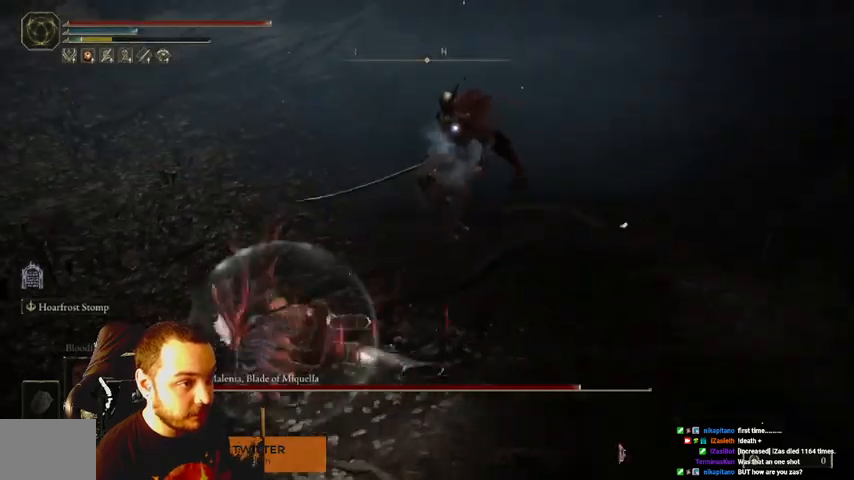
Gameplay with a controller (Xbox layout); each line is a JSON object with the inputs held at the frame after it. "events" lists button and stick changes between this image and that frame as [ms after this image, input, new state], when the widget could be followed in between. Not read: L3 R3.
{"buttons": [], "left_stick": "down-left", "right_stick": "center", "events": []}
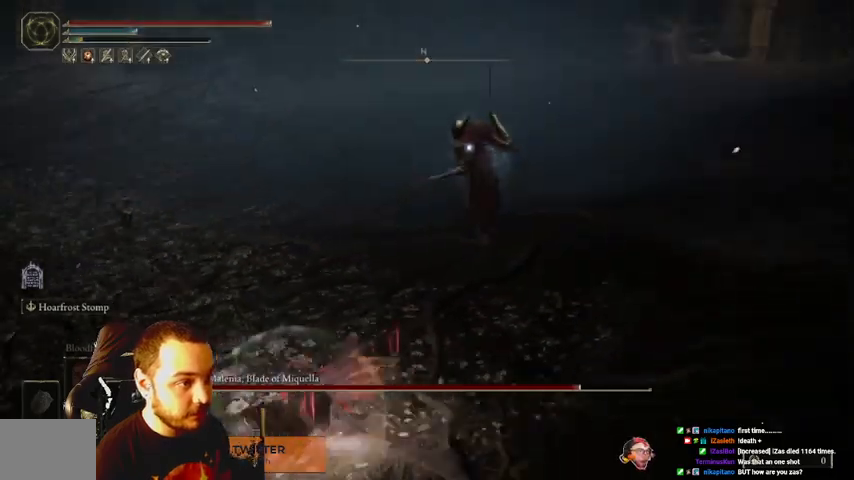
{"buttons": [], "left_stick": "down-left", "right_stick": "center", "events": [[300, "B", "down"], [367, "B", "up"]]}
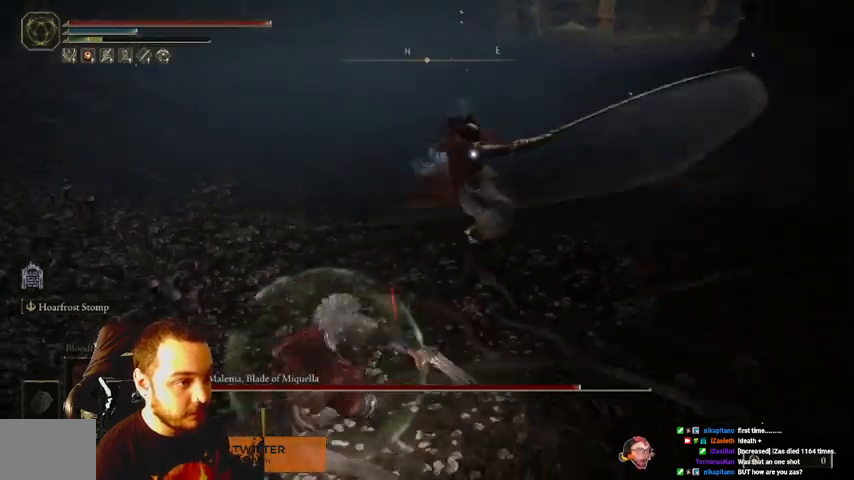
{"buttons": [], "left_stick": "down", "right_stick": "center", "events": [[467, "left_stick", "down"]]}
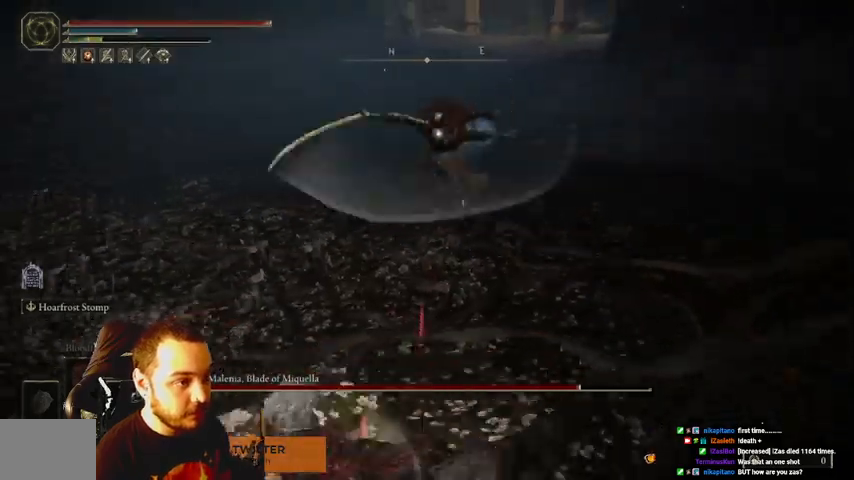
{"buttons": [], "left_stick": "down", "right_stick": "center", "events": []}
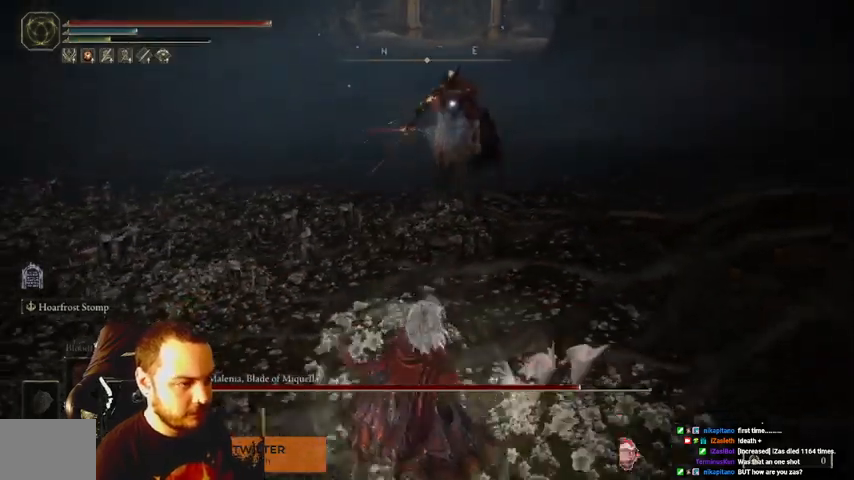
{"buttons": [], "left_stick": "down", "right_stick": "center", "events": []}
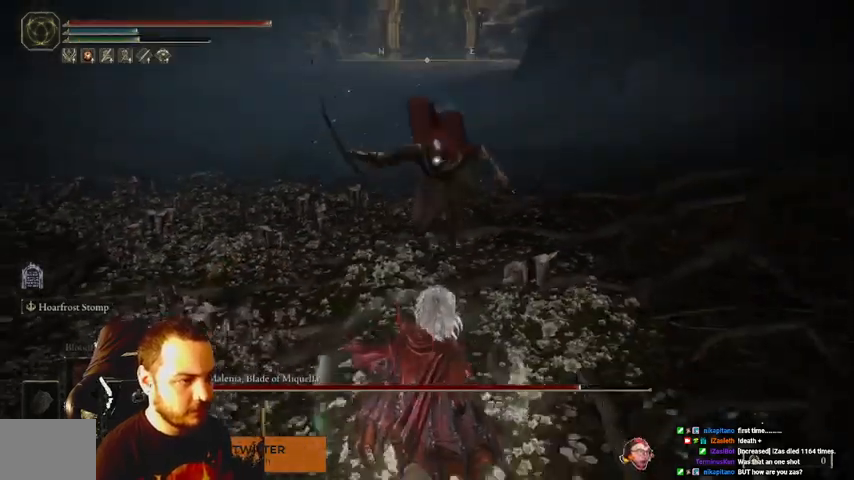
{"buttons": [], "left_stick": "down", "right_stick": "center", "events": [[100, "B", "down"], [167, "B", "up"]]}
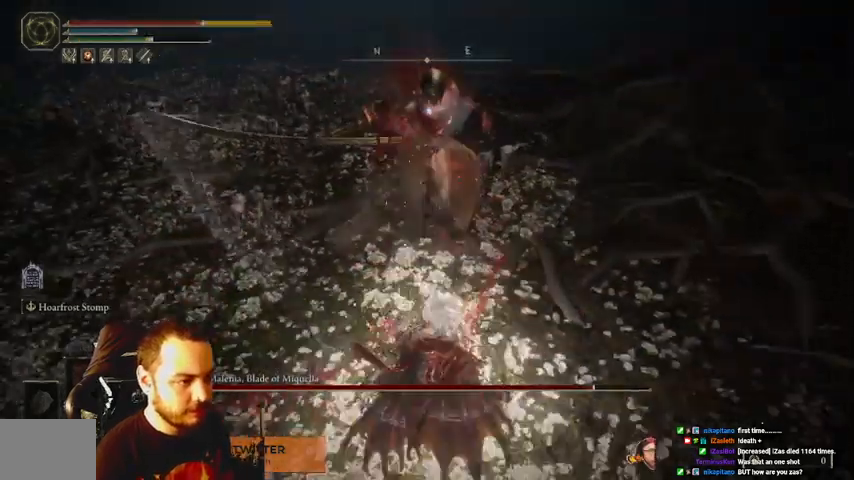
{"buttons": ["B"], "left_stick": "down", "right_stick": "center", "events": [[100, "B", "down"], [167, "B", "up"], [267, "B", "down"], [333, "B", "up"], [500, "B", "down"]]}
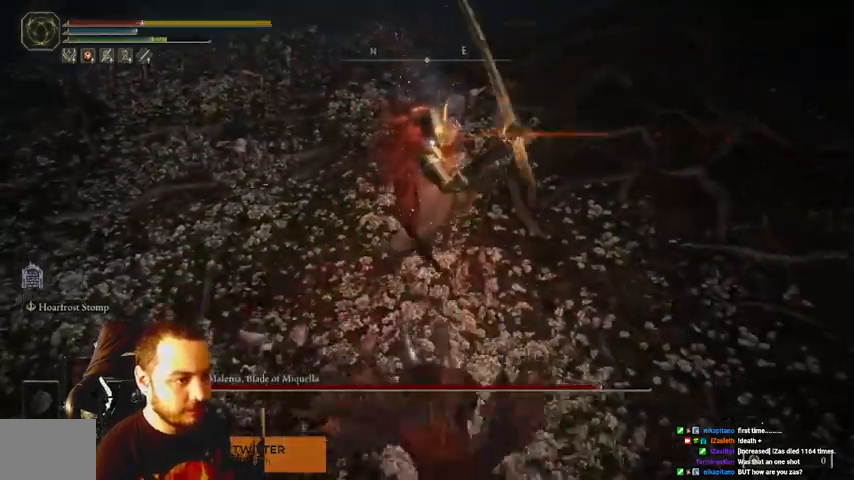
{"buttons": ["B"], "left_stick": "down", "right_stick": "center", "events": [[100, "B", "up"], [133, "B", "down"], [267, "B", "up"], [333, "B", "down"], [433, "B", "up"], [467, "B", "down"]]}
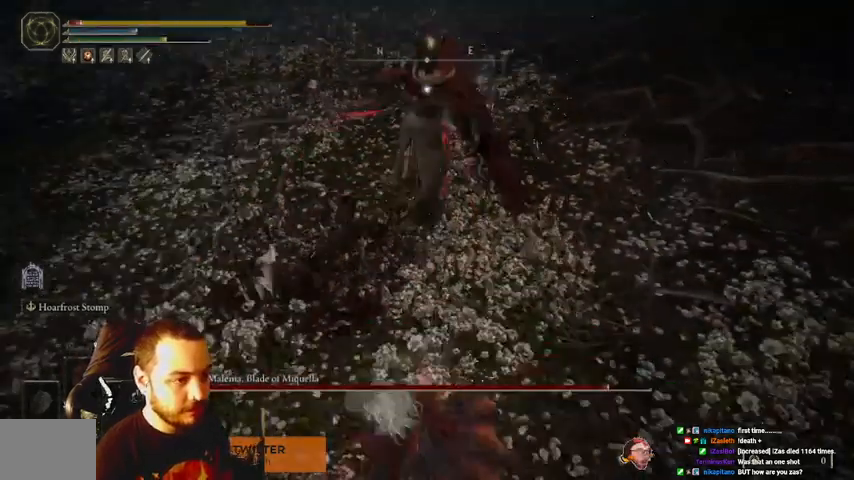
{"buttons": ["B"], "left_stick": "down", "right_stick": "center", "events": [[67, "B", "up"], [167, "B", "down"], [233, "B", "up"], [467, "B", "down"]]}
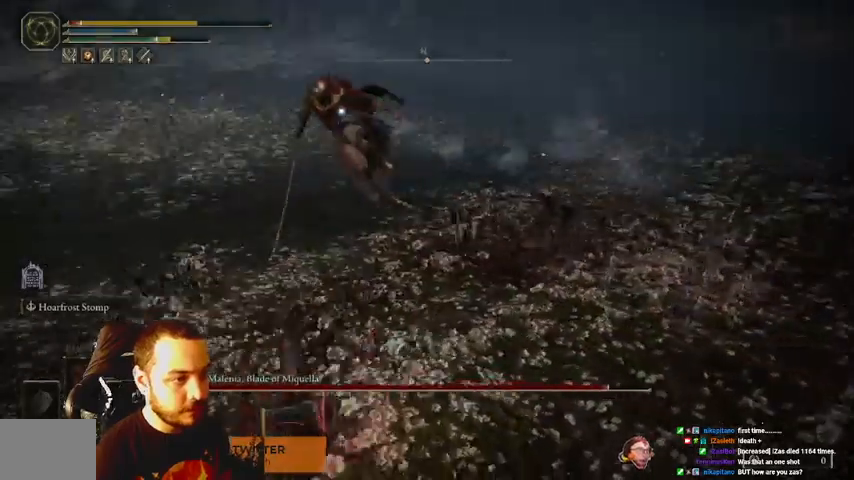
{"buttons": [], "left_stick": "down", "right_stick": "center", "events": [[33, "B", "up"]]}
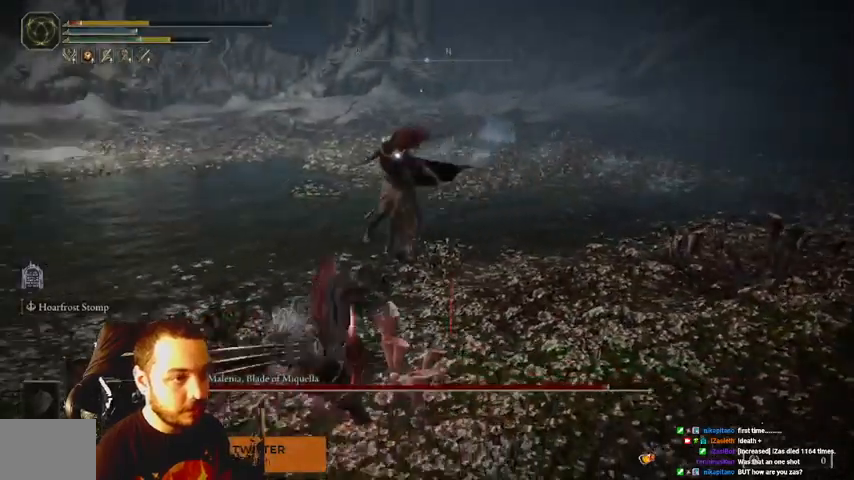
{"buttons": ["B"], "left_stick": "down", "right_stick": "center", "events": [[100, "B", "down"]]}
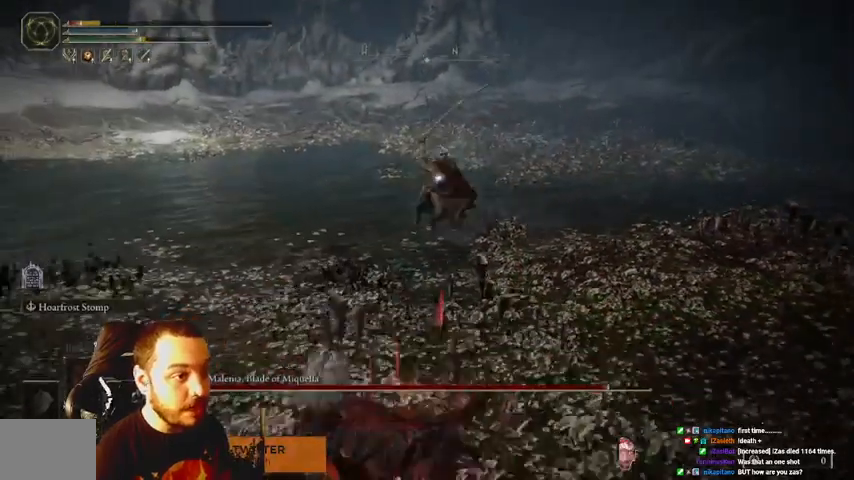
{"buttons": ["B"], "left_stick": "down", "right_stick": "center", "events": [[133, "B", "up"], [167, "B", "down"], [367, "B", "up"], [433, "B", "down"]]}
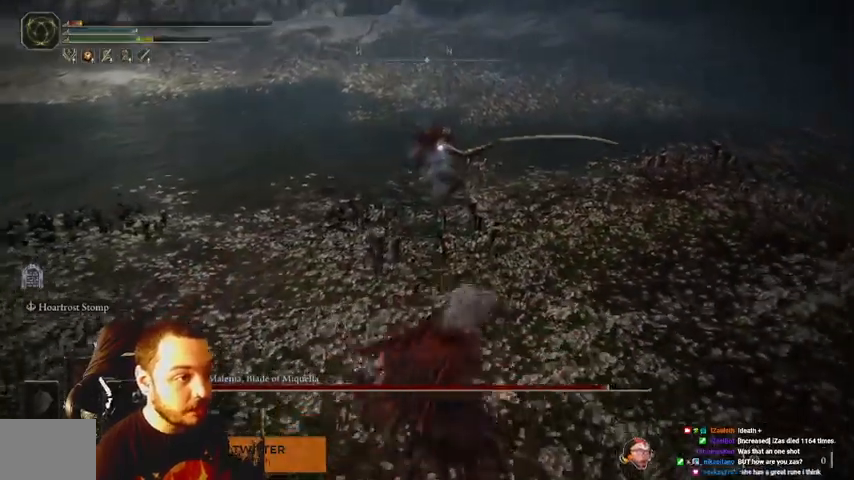
{"buttons": ["B"], "left_stick": "down", "right_stick": "center", "events": []}
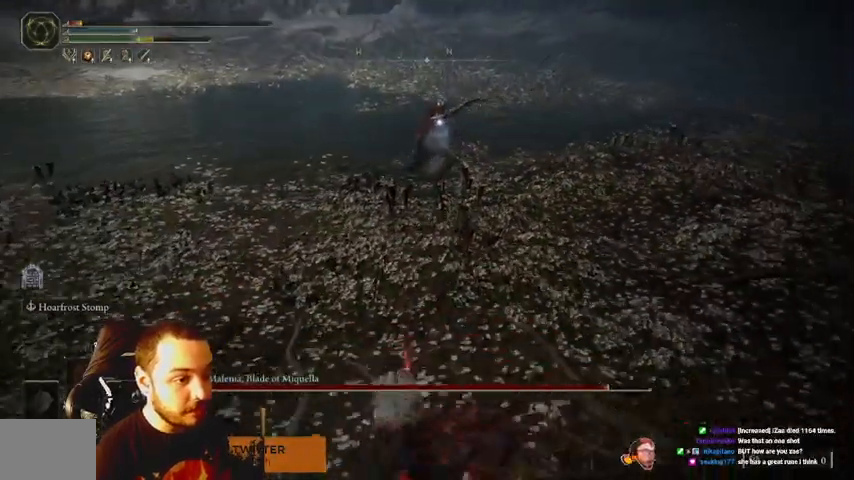
{"buttons": ["B"], "left_stick": "down", "right_stick": "center", "events": [[133, "A", "down"], [233, "A", "up"], [333, "A", "down"], [433, "A", "up"]]}
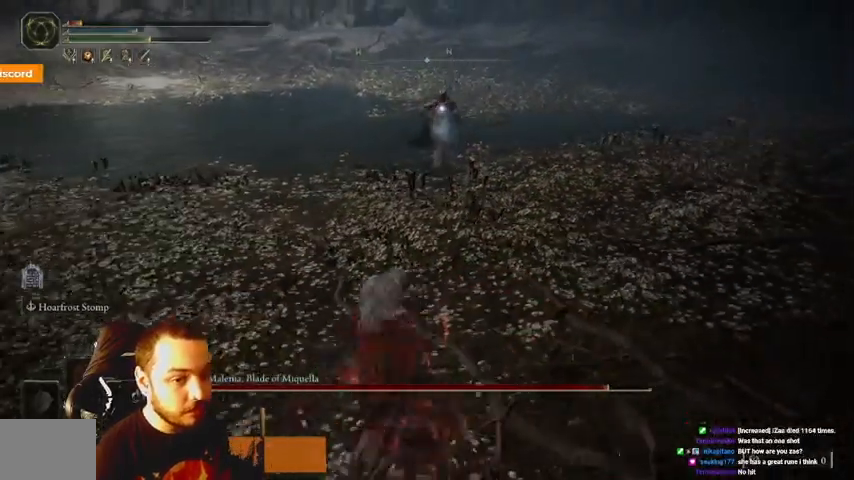
{"buttons": ["B"], "left_stick": "down", "right_stick": "center", "events": []}
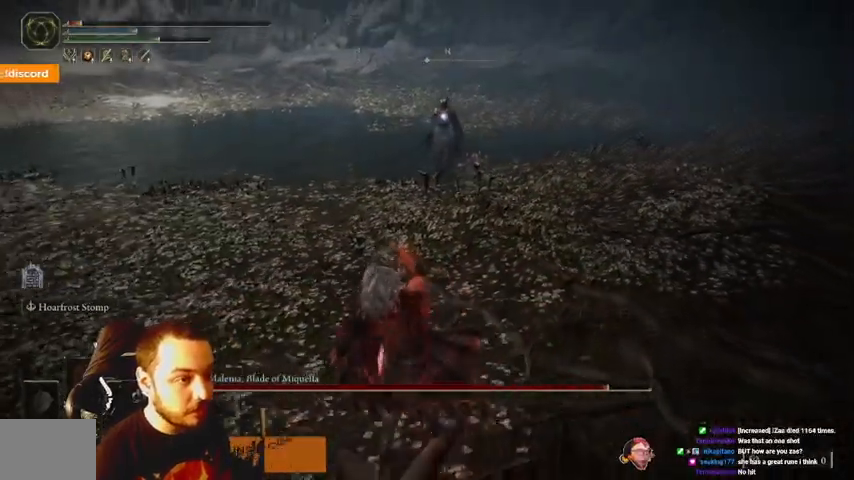
{"buttons": ["A", "B"], "left_stick": "down-left", "right_stick": "center", "events": [[167, "left_stick", "down-left"], [433, "A", "down"]]}
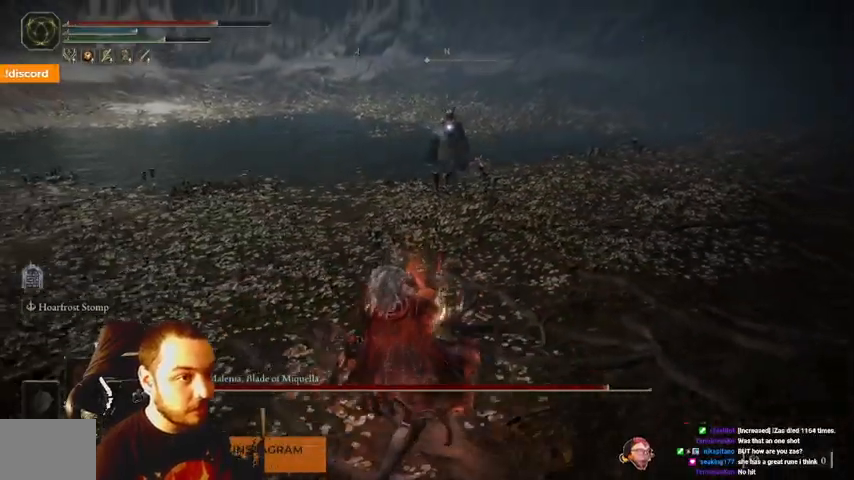
{"buttons": ["B"], "left_stick": "left", "right_stick": "center", "events": [[33, "A", "up"], [333, "left_stick", "left"]]}
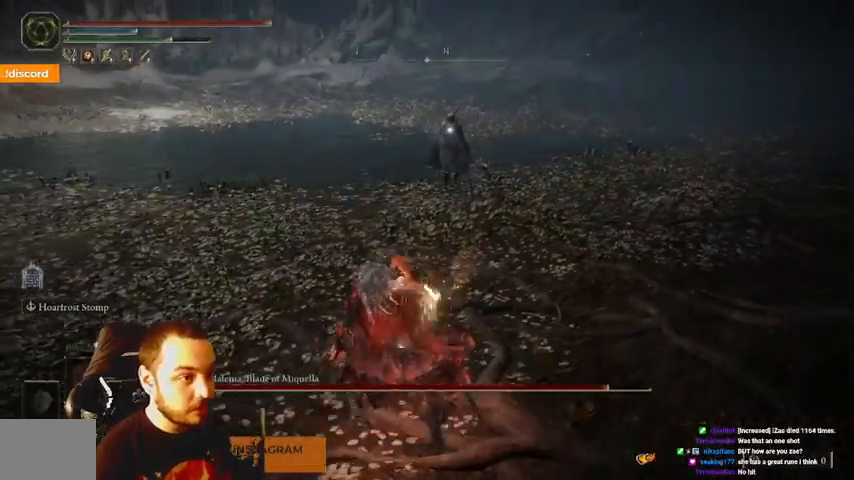
{"buttons": ["B"], "left_stick": "up-left", "right_stick": "center", "events": [[267, "left_stick", "up-left"]]}
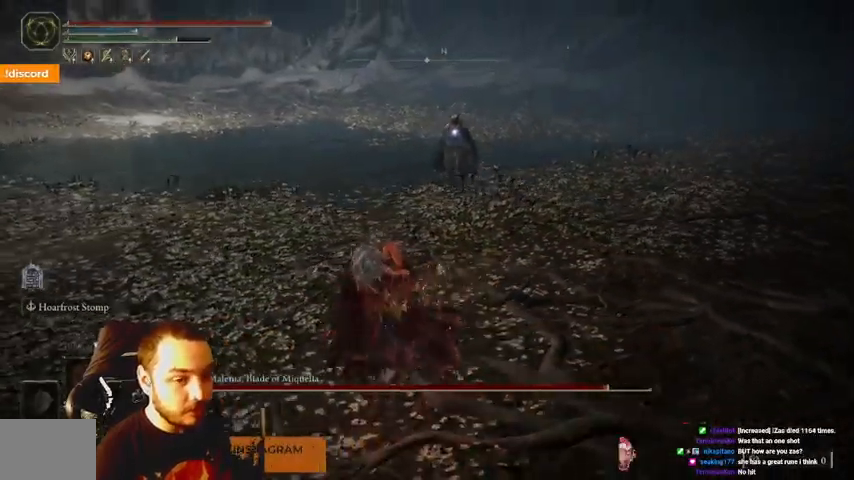
{"buttons": ["B"], "left_stick": "up-left", "right_stick": "center", "events": []}
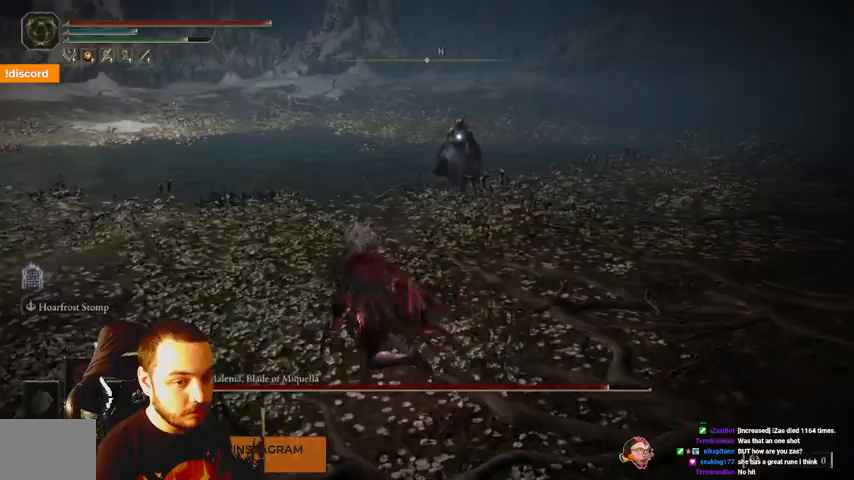
{"buttons": ["B"], "left_stick": "up-left", "right_stick": "center", "events": []}
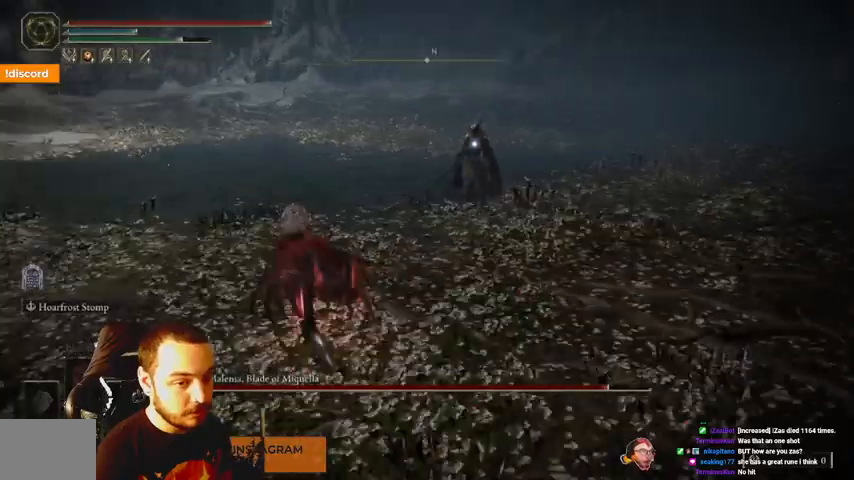
{"buttons": ["B", "Y"], "left_stick": "up", "right_stick": "center", "events": [[33, "left_stick", "up"], [467, "Y", "down"]]}
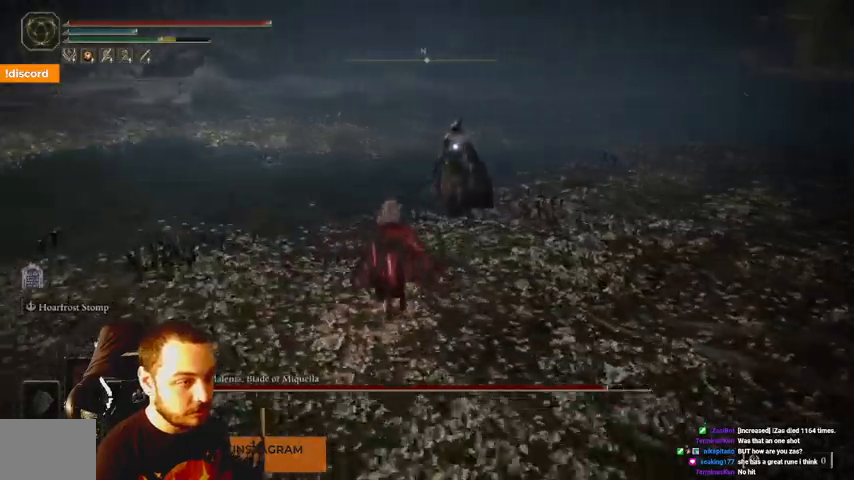
{"buttons": ["B", "Y", "R2"], "left_stick": "up", "right_stick": "center", "events": [[200, "R2", "down"]]}
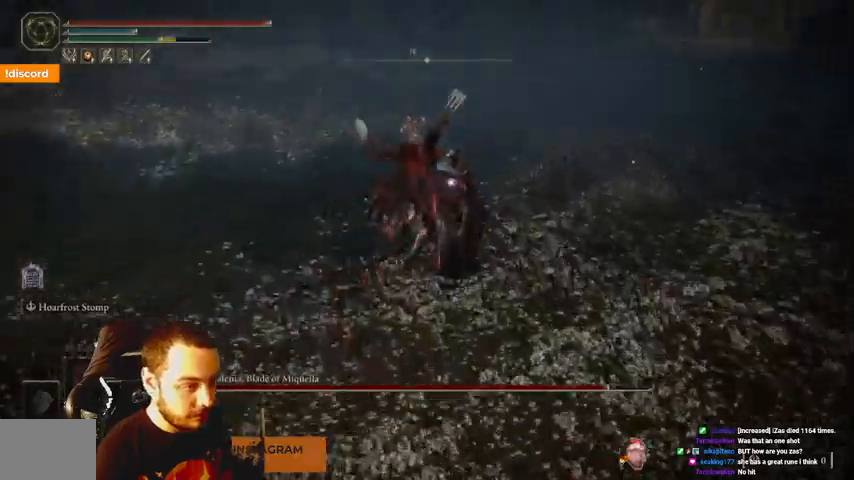
{"buttons": [], "left_stick": "up", "right_stick": "center", "events": [[433, "R2", "up"], [433, "Y", "up"], [467, "B", "up"]]}
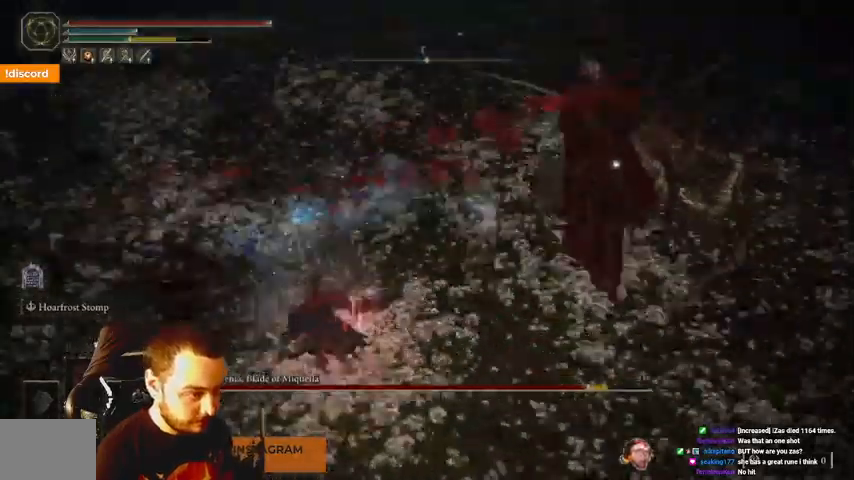
{"buttons": [], "left_stick": "down-left", "right_stick": "center", "events": [[67, "left_stick", "down"], [200, "left_stick", "down-left"], [233, "B", "down"], [300, "B", "up"], [400, "B", "down"], [467, "B", "up"]]}
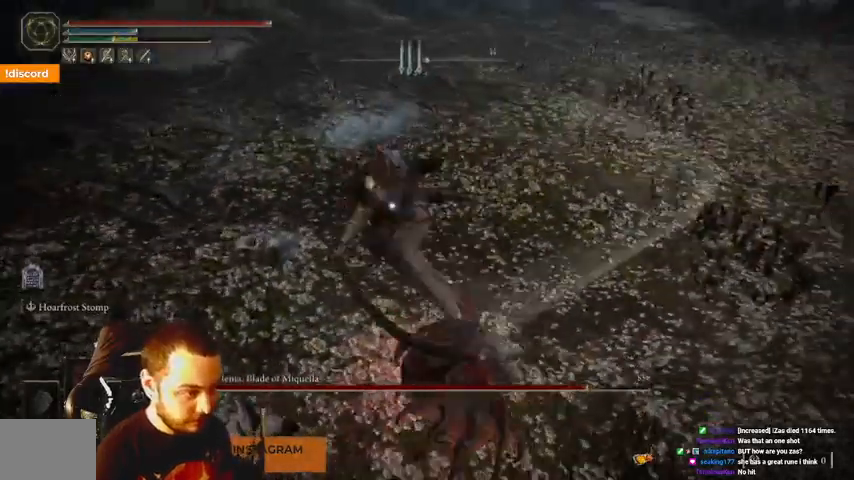
{"buttons": [], "left_stick": "down", "right_stick": "center", "events": [[500, "left_stick", "down"]]}
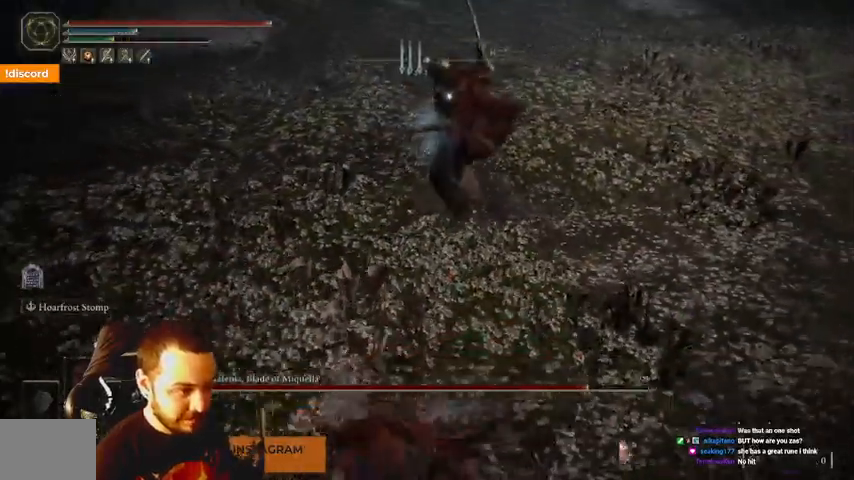
{"buttons": [], "left_stick": "down", "right_stick": "center", "events": [[200, "B", "down"], [267, "B", "up"]]}
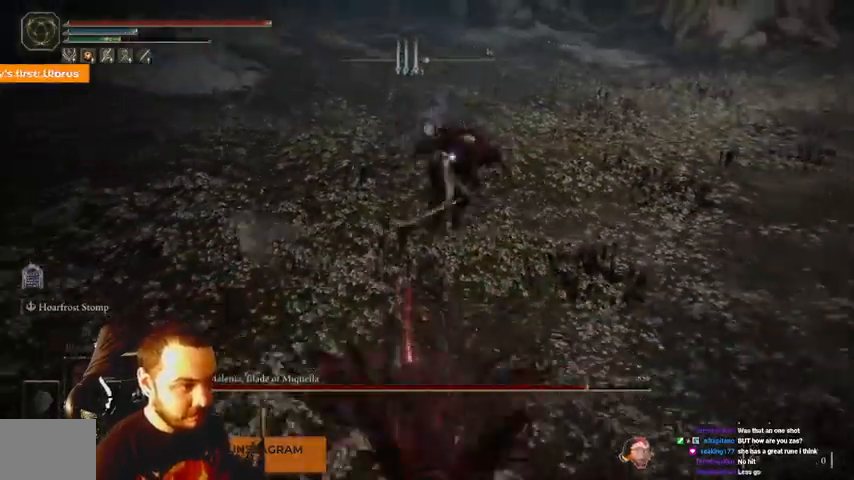
{"buttons": [], "left_stick": "down-right", "right_stick": "center", "events": [[333, "left_stick", "down-right"]]}
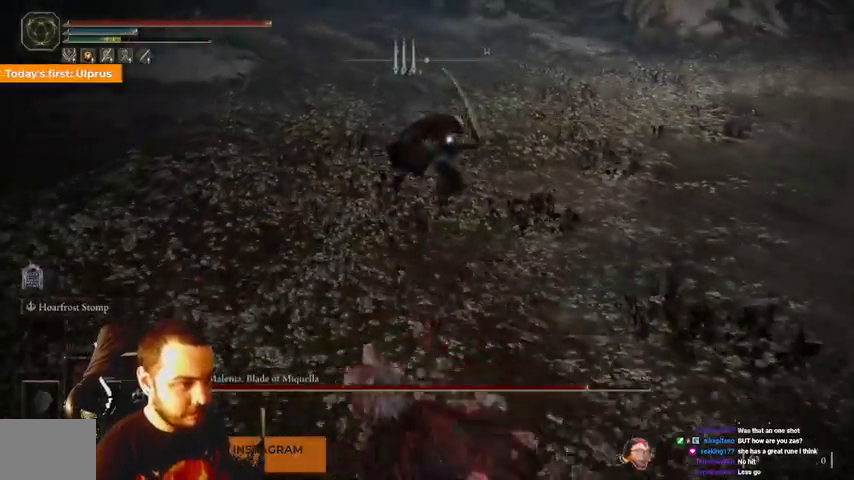
{"buttons": [], "left_stick": "right", "right_stick": "center", "events": [[267, "left_stick", "right"]]}
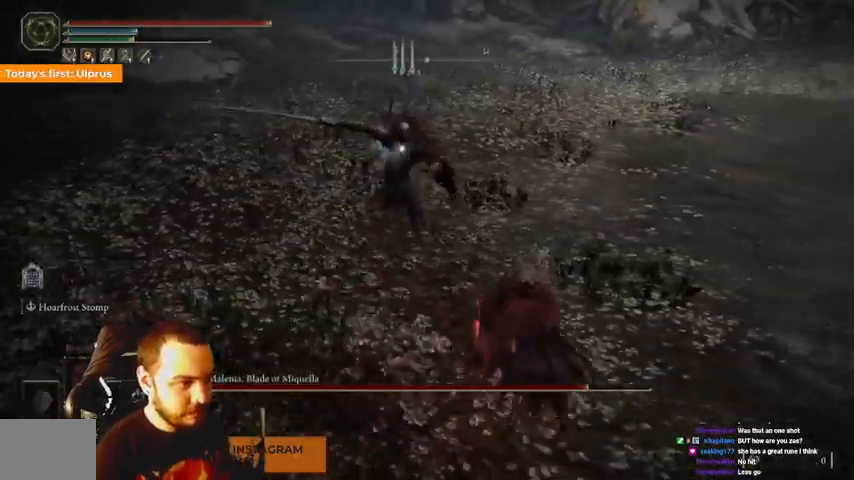
{"buttons": [], "left_stick": "up-right", "right_stick": "center", "events": [[200, "left_stick", "up-right"]]}